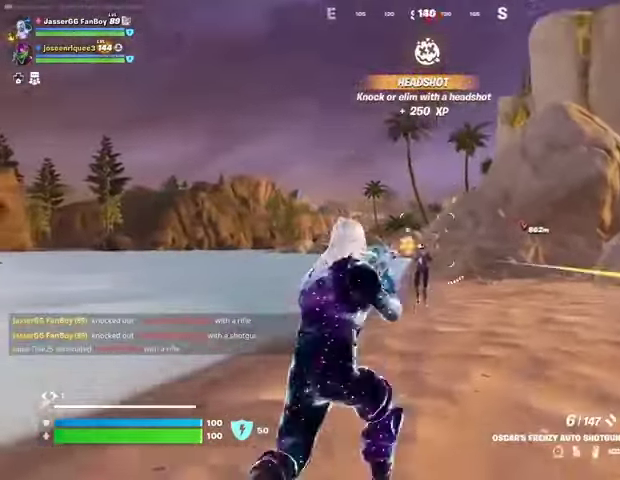
Gameplay with a controller (PlayStation layout); each line is a JSON object with the inputs held at the frame after it. "events" lists button and stick changes between this image and that frame as [ms after this image, input, new state], when the widget could be followed in between.
{"buttons": [], "left_stick": "up-right", "right_stick": "right", "events": [[33, "R2", "up"], [100, "right_stick", "center"], [400, "right_stick", "right"]]}
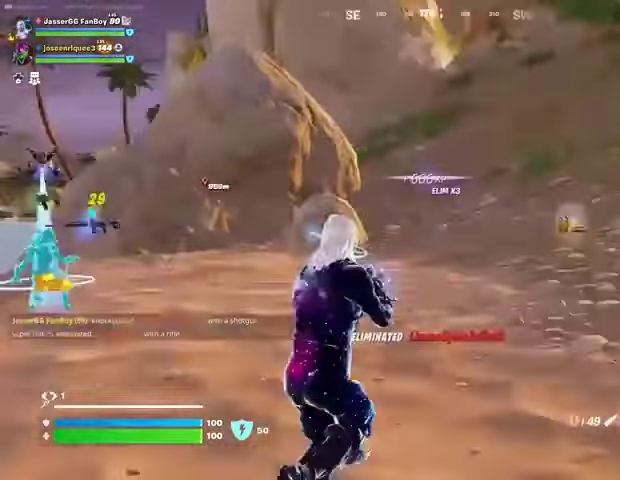
{"buttons": [], "left_stick": "up", "right_stick": "up-left", "events": [[33, "left_stick", "up"], [167, "right_stick", "center"], [500, "right_stick", "up-left"]]}
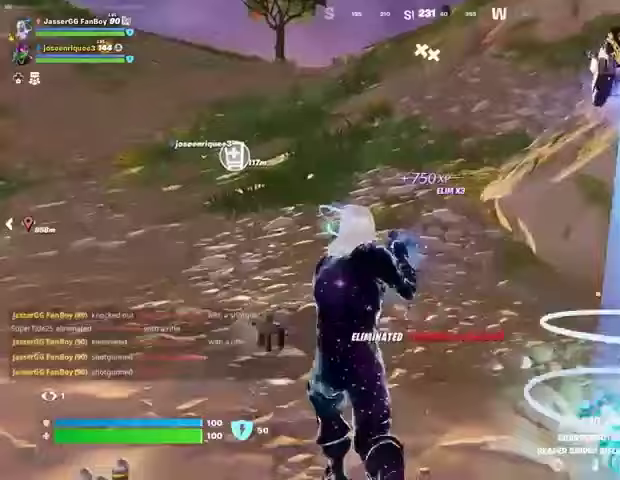
{"buttons": ["L2"], "left_stick": "up", "right_stick": "up", "events": [[133, "L3", "down"], [133, "right_stick", "center"], [267, "CROSS", "down"], [267, "L3", "up"], [333, "CROSS", "up"], [433, "L2", "down"], [467, "right_stick", "up"]]}
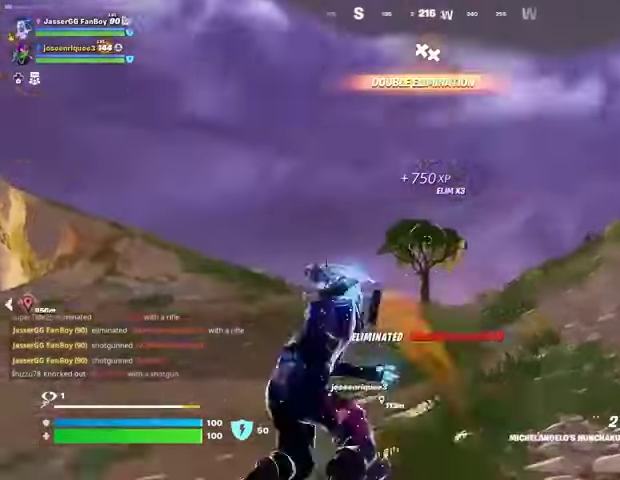
{"buttons": [], "left_stick": "up-right", "right_stick": "center", "events": [[33, "L2", "up"], [67, "right_stick", "center"], [467, "left_stick", "up-right"]]}
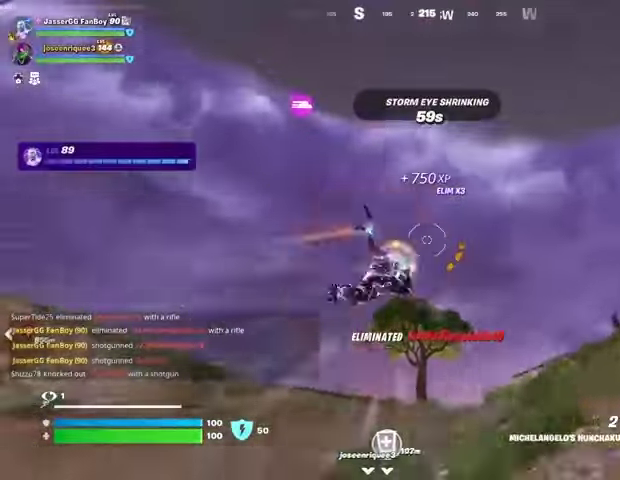
{"buttons": [], "left_stick": "up-right", "right_stick": "center", "events": [[33, "right_stick", "down"], [200, "right_stick", "center"]]}
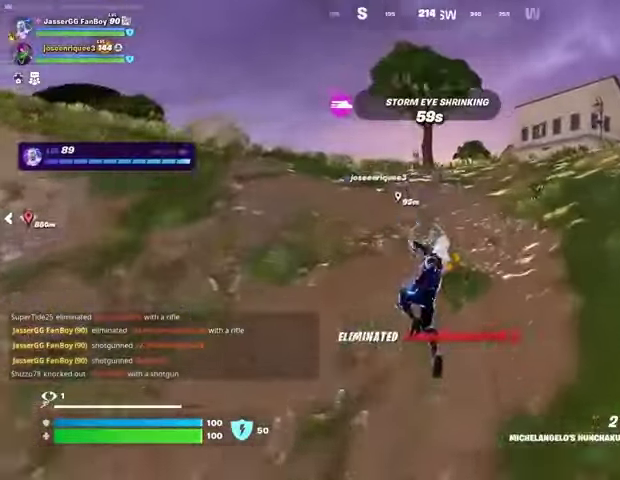
{"buttons": [], "left_stick": "up-right", "right_stick": "center", "events": [[67, "R3", "down"], [167, "R3", "up"], [333, "SQUARE", "down"], [400, "SQUARE", "up"]]}
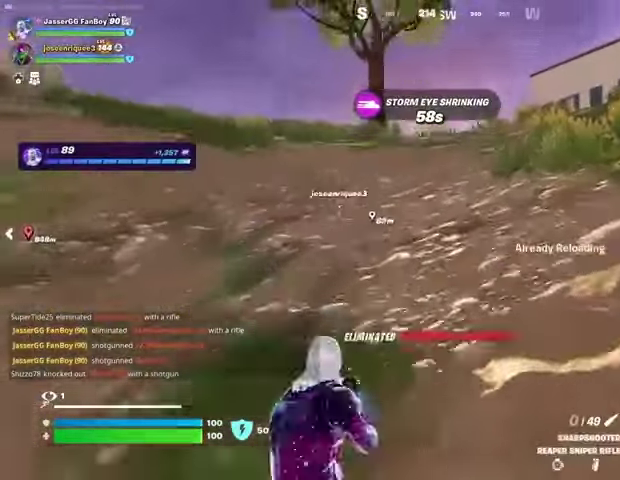
{"buttons": [], "left_stick": "up-right", "right_stick": "center", "events": [[267, "CROSS", "down"], [367, "CROSS", "up"]]}
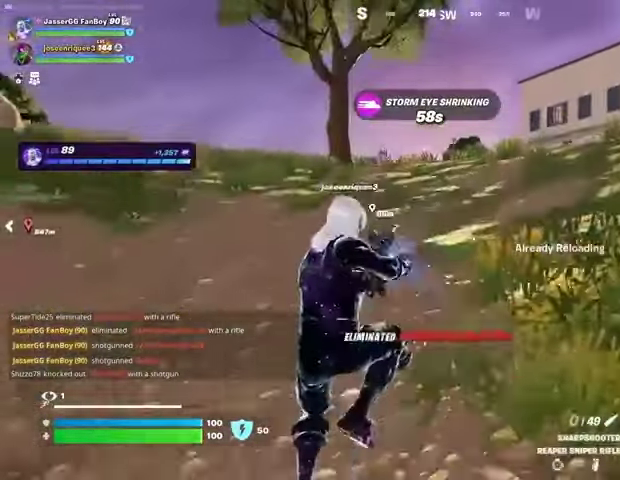
{"buttons": [], "left_stick": "center", "right_stick": "right", "events": [[100, "R3", "down"], [167, "left_stick", "up"], [200, "R3", "up"], [233, "right_stick", "right"], [300, "left_stick", "up-left"], [500, "left_stick", "center"]]}
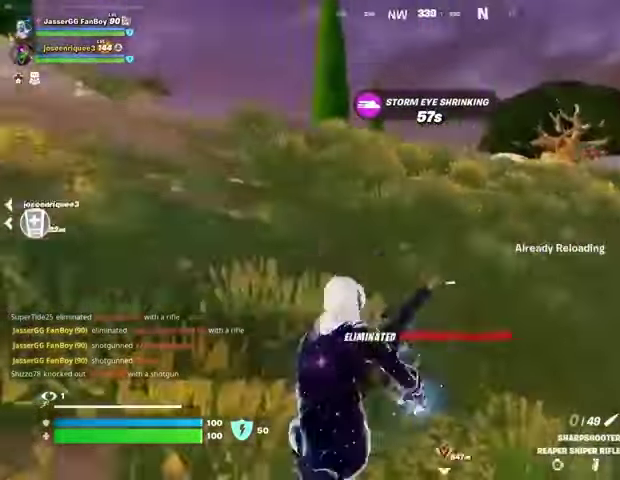
{"buttons": [], "left_stick": "up-left", "right_stick": "center", "events": [[33, "CROSS", "down"], [33, "right_stick", "center"], [167, "CROSS", "up"], [333, "left_stick", "up-left"]]}
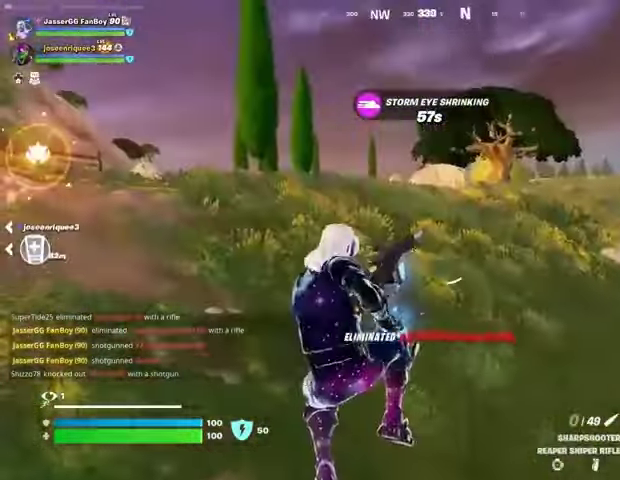
{"buttons": ["CROSS"], "left_stick": "up", "right_stick": "center", "events": [[100, "right_stick", "left"], [233, "left_stick", "up"], [300, "right_stick", "center"], [500, "CROSS", "down"]]}
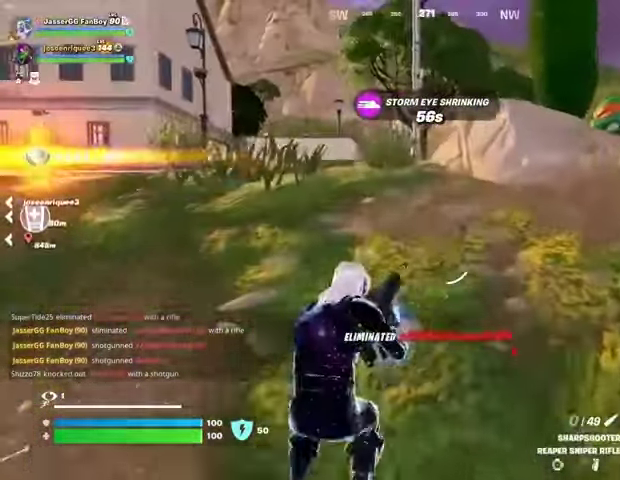
{"buttons": [], "left_stick": "up", "right_stick": "center", "events": [[67, "CROSS", "up"]]}
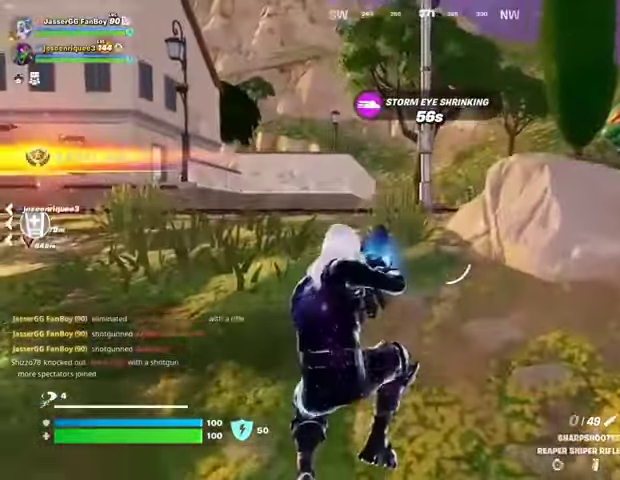
{"buttons": [], "left_stick": "up", "right_stick": "center", "events": []}
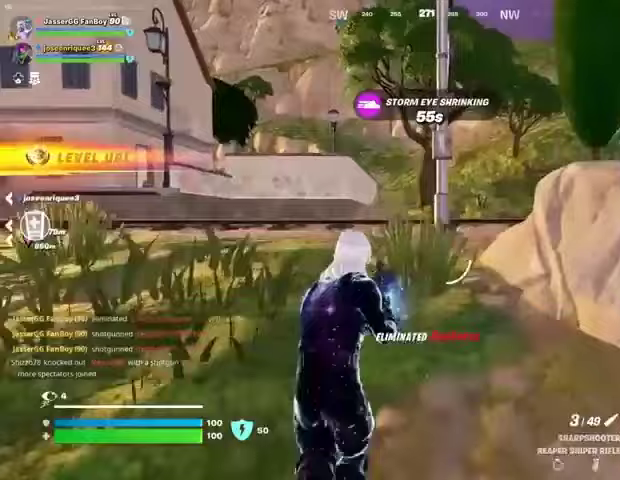
{"buttons": [], "left_stick": "up-right", "right_stick": "left", "events": [[300, "right_stick", "left"], [400, "left_stick", "up-right"]]}
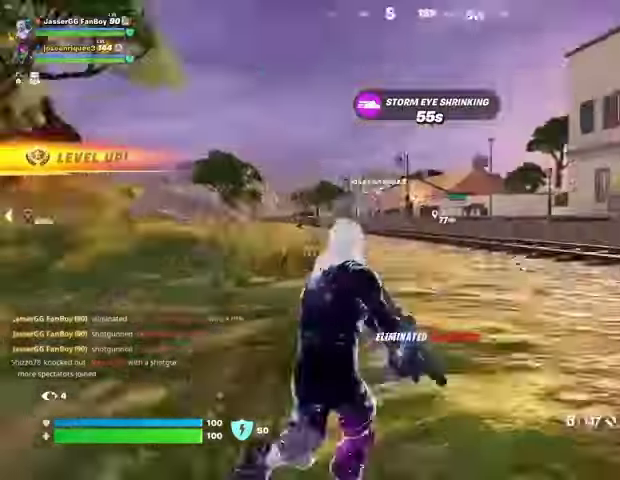
{"buttons": ["L1"], "left_stick": "up-right", "right_stick": "center", "events": [[67, "right_stick", "center"], [267, "SQUARE", "down"], [333, "SQUARE", "up"], [367, "L1", "down"], [400, "SQUARE", "down"], [467, "SQUARE", "up"]]}
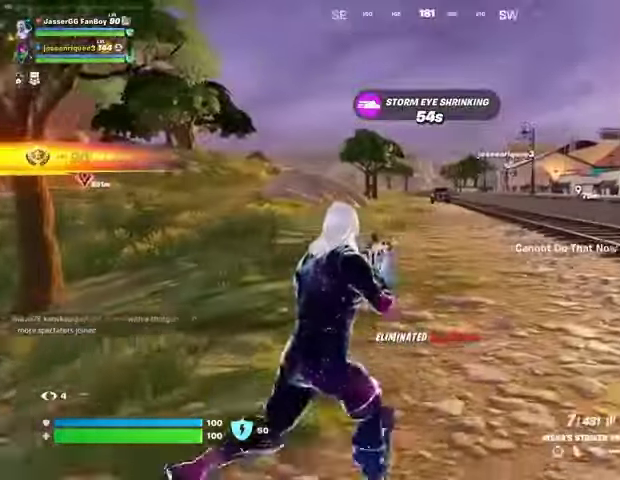
{"buttons": [], "left_stick": "up", "right_stick": "right", "events": [[100, "L1", "up"], [233, "right_stick", "right"], [300, "left_stick", "up"]]}
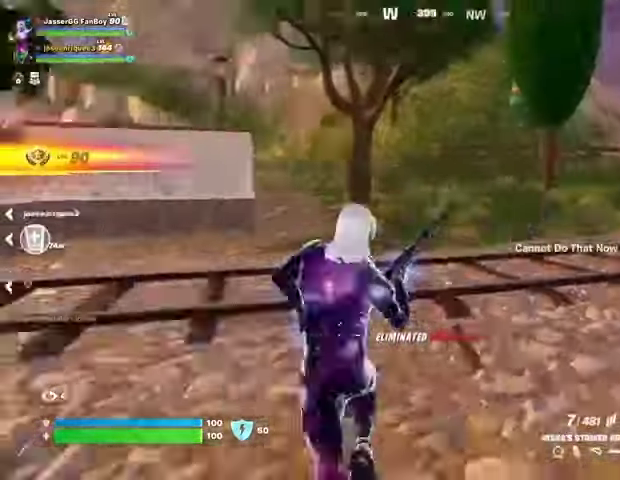
{"buttons": [], "left_stick": "up", "right_stick": "center", "events": [[67, "right_stick", "center"], [200, "DPAD_RIGHT", "down"], [300, "DPAD_RIGHT", "up"]]}
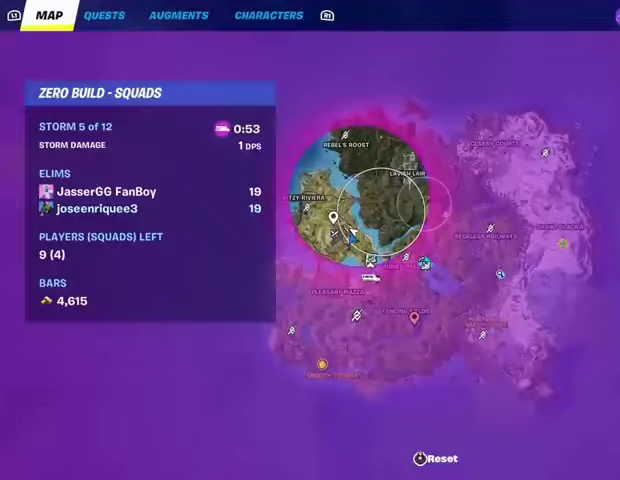
{"buttons": [], "left_stick": "up", "right_stick": "center", "events": []}
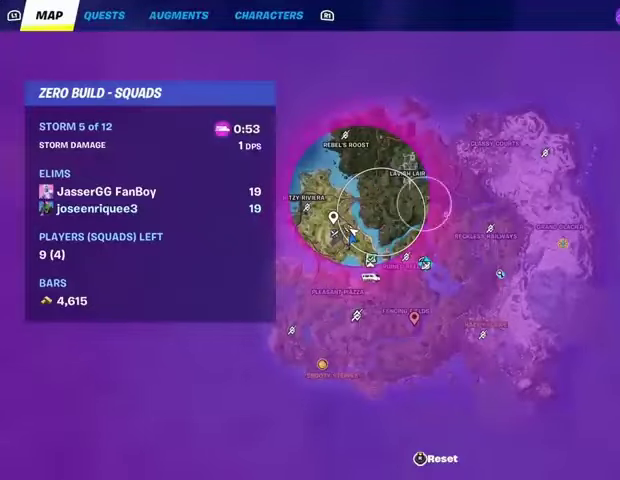
{"buttons": [], "left_stick": "up", "right_stick": "center", "events": [[200, "CIRCLE", "down"], [300, "CIRCLE", "up"]]}
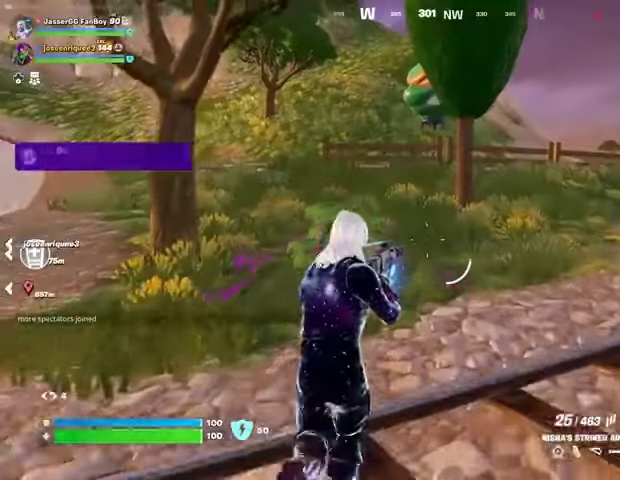
{"buttons": [], "left_stick": "up-left", "right_stick": "center", "events": [[267, "left_stick", "up-left"]]}
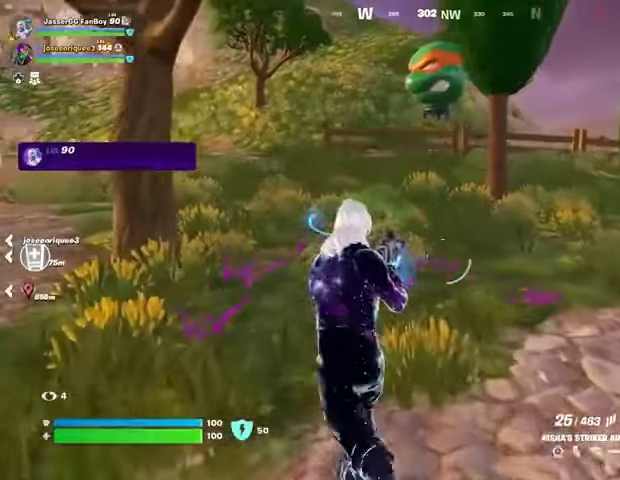
{"buttons": ["SQUARE"], "left_stick": "up", "right_stick": "center", "events": [[200, "left_stick", "up"], [300, "CROSS", "down"], [333, "CROSS", "up"], [333, "SQUARE", "down"], [433, "SQUARE", "up"], [500, "SQUARE", "down"]]}
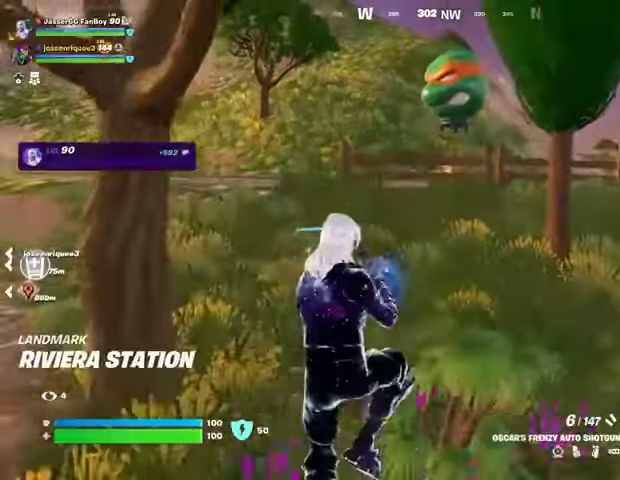
{"buttons": [], "left_stick": "up", "right_stick": "center", "events": [[100, "SQUARE", "up"], [333, "R3", "down"], [400, "R3", "up"]]}
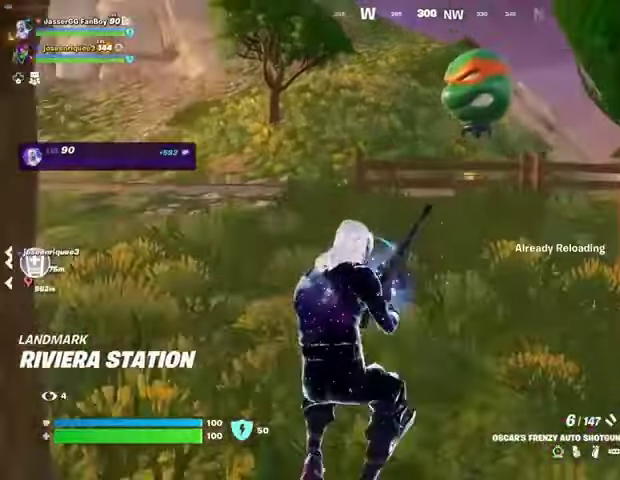
{"buttons": [], "left_stick": "center", "right_stick": "left", "events": [[233, "CROSS", "down"], [333, "CROSS", "up"], [367, "left_stick", "center"], [367, "right_stick", "left"]]}
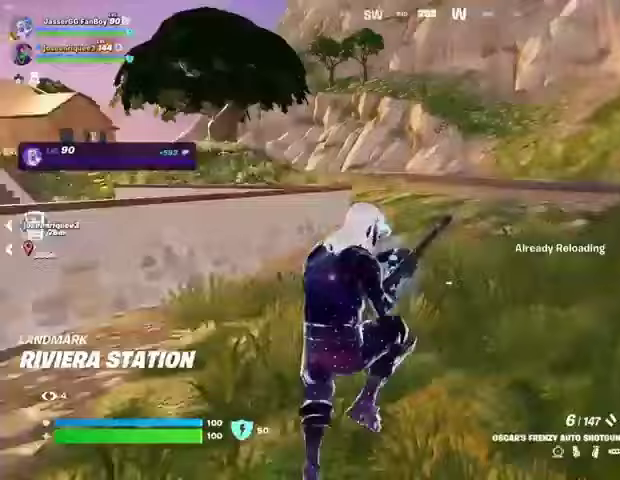
{"buttons": [], "left_stick": "up-left", "right_stick": "right", "events": [[33, "right_stick", "center"], [200, "left_stick", "up-right"], [367, "right_stick", "right"], [400, "left_stick", "up"], [500, "left_stick", "up-left"]]}
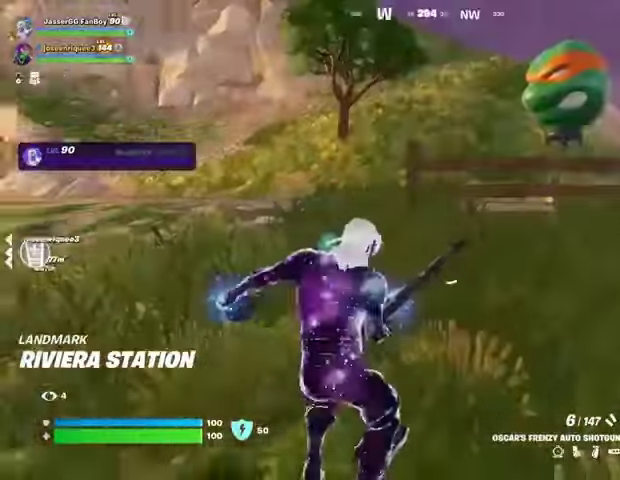
{"buttons": [], "left_stick": "up-left", "right_stick": "center", "events": [[33, "right_stick", "center"], [167, "DPAD_RIGHT", "down"], [300, "DPAD_RIGHT", "up"]]}
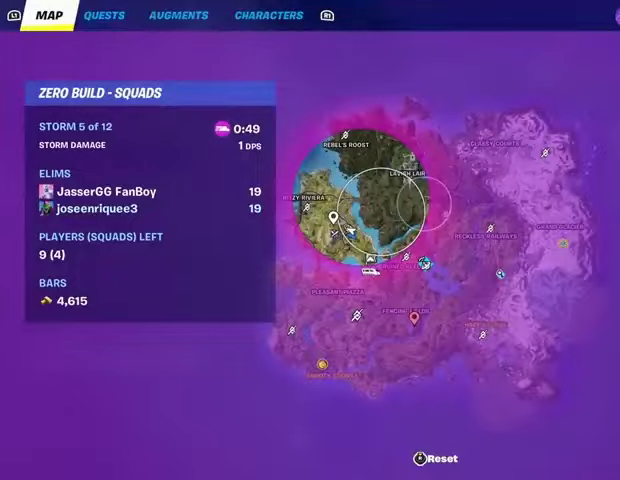
{"buttons": [], "left_stick": "up-left", "right_stick": "center", "events": []}
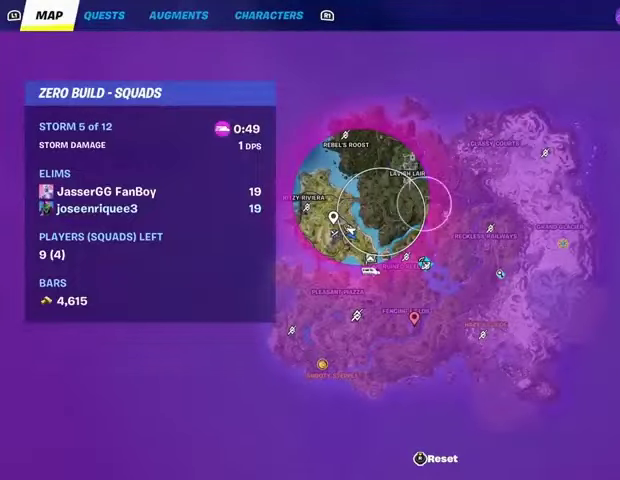
{"buttons": [], "left_stick": "up-left", "right_stick": "right", "events": [[67, "CIRCLE", "down"], [133, "CIRCLE", "up"], [500, "right_stick", "right"]]}
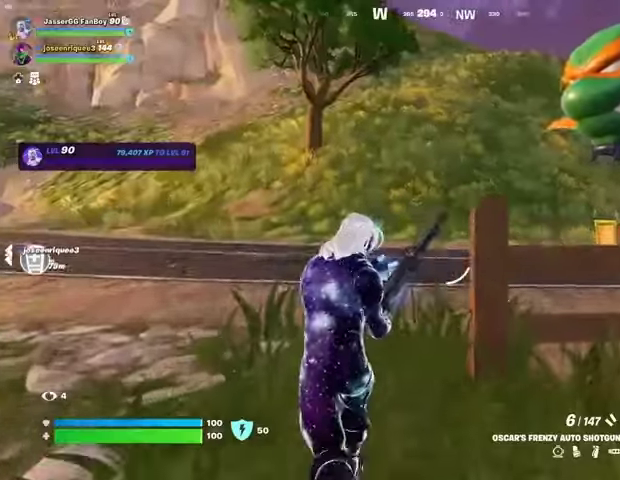
{"buttons": [], "left_stick": "up", "right_stick": "center", "events": [[167, "right_stick", "center"], [300, "left_stick", "up"]]}
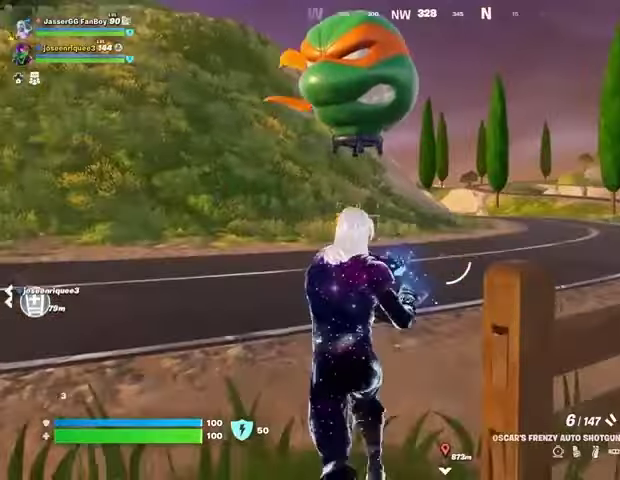
{"buttons": [], "left_stick": "up", "right_stick": "center", "events": []}